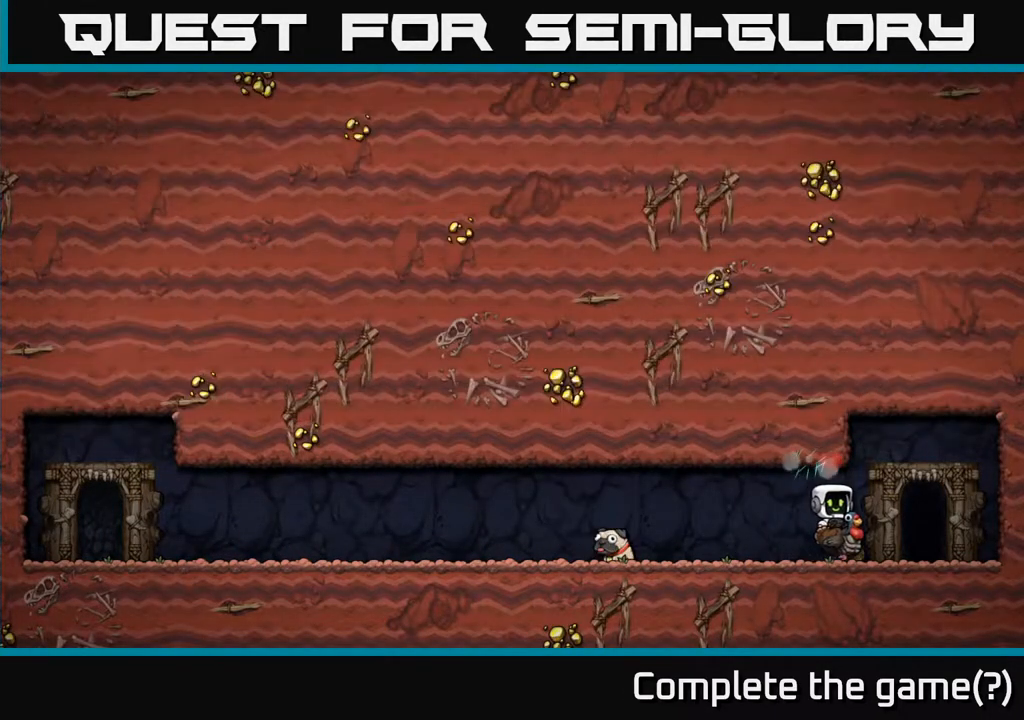
Gameplay with a controller (Xbox layout); each line is a JSON object with the inputs held at the frame after it (dt_ms = milliseconds from this image to that frame). "events" lists button and stick changes between this image and that frame as [ms after this image, input, new state], when the widget could be followed in between. Not read: left_stick.
{"dt_ms": 500, "buttons": [], "right_stick": "center", "events": []}
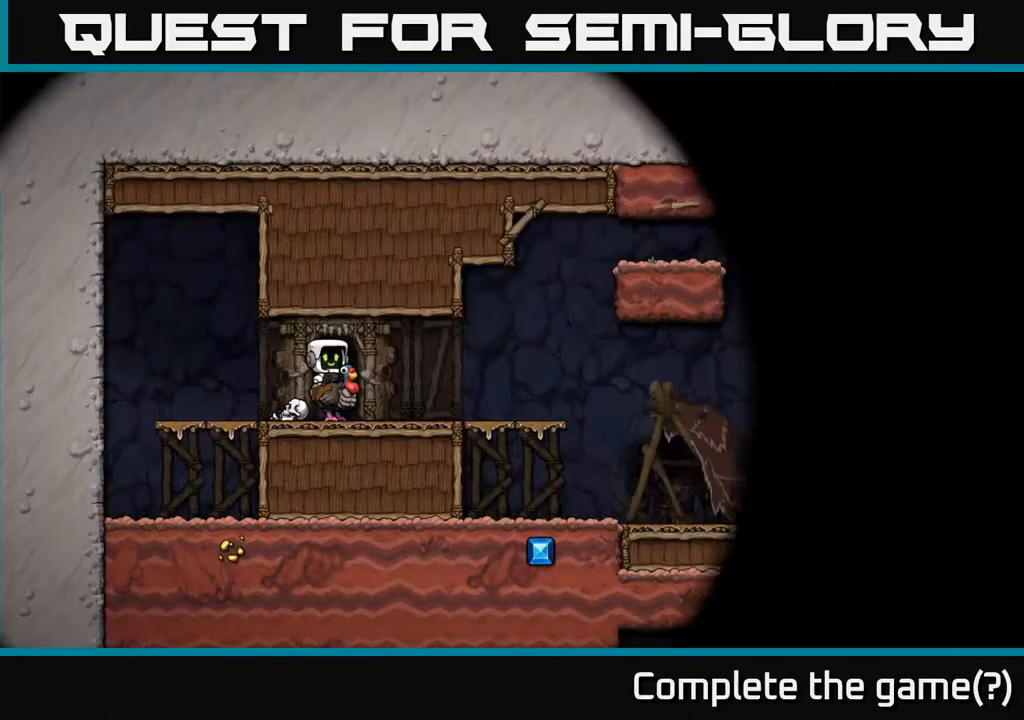
{"dt_ms": 500, "buttons": [], "right_stick": "center", "events": []}
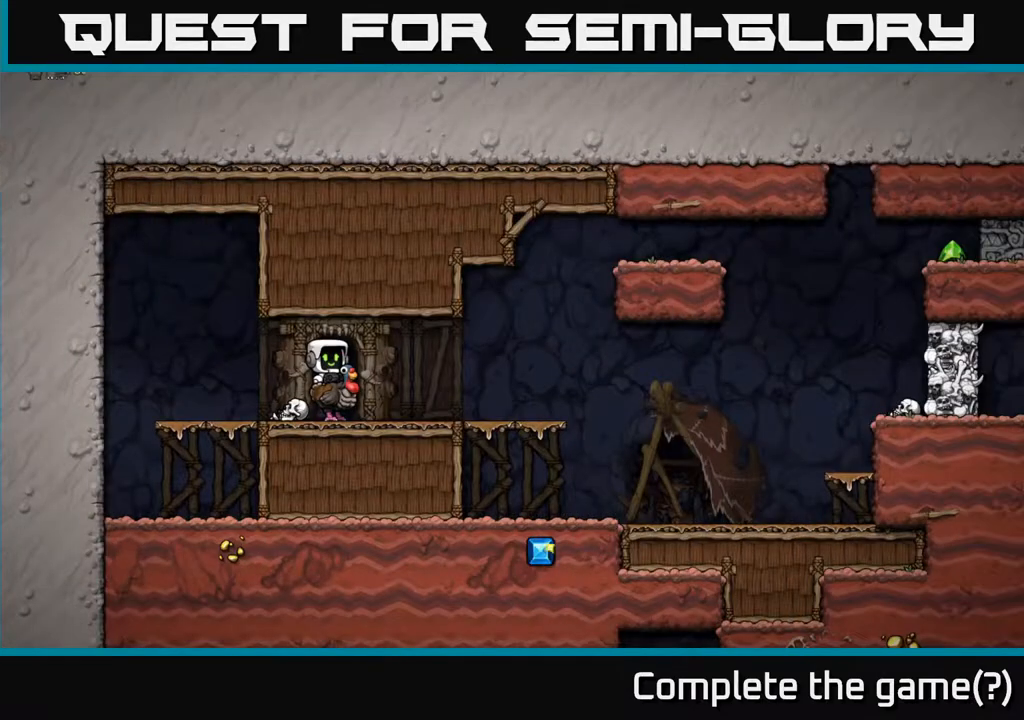
{"dt_ms": 500, "buttons": [], "right_stick": "center", "events": []}
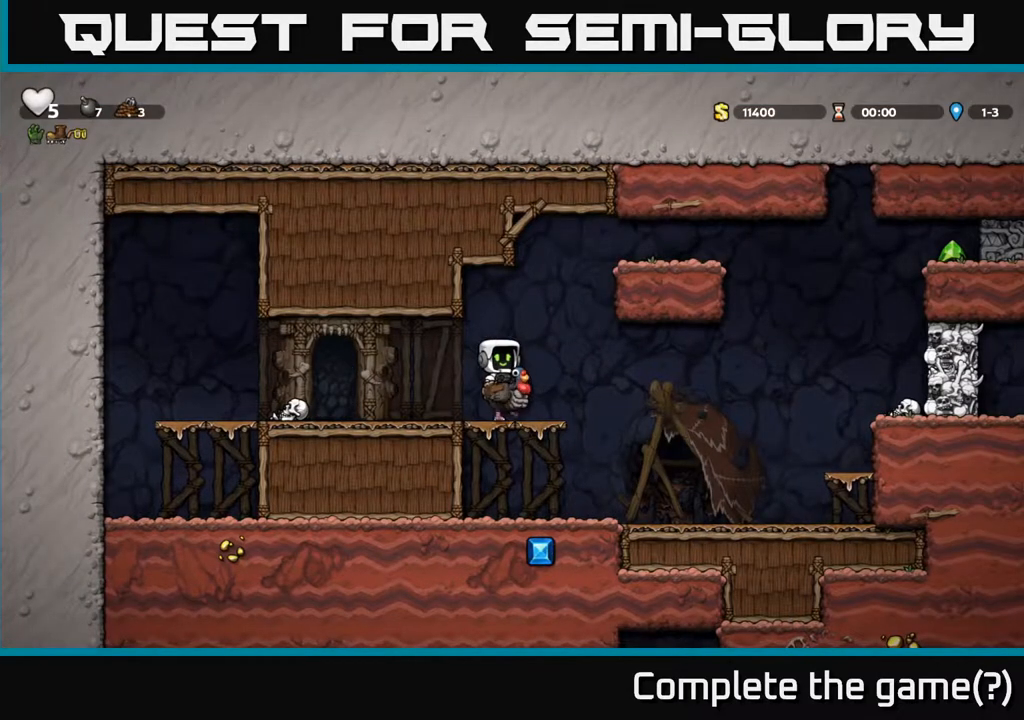
{"dt_ms": 500, "buttons": [], "right_stick": "center", "events": []}
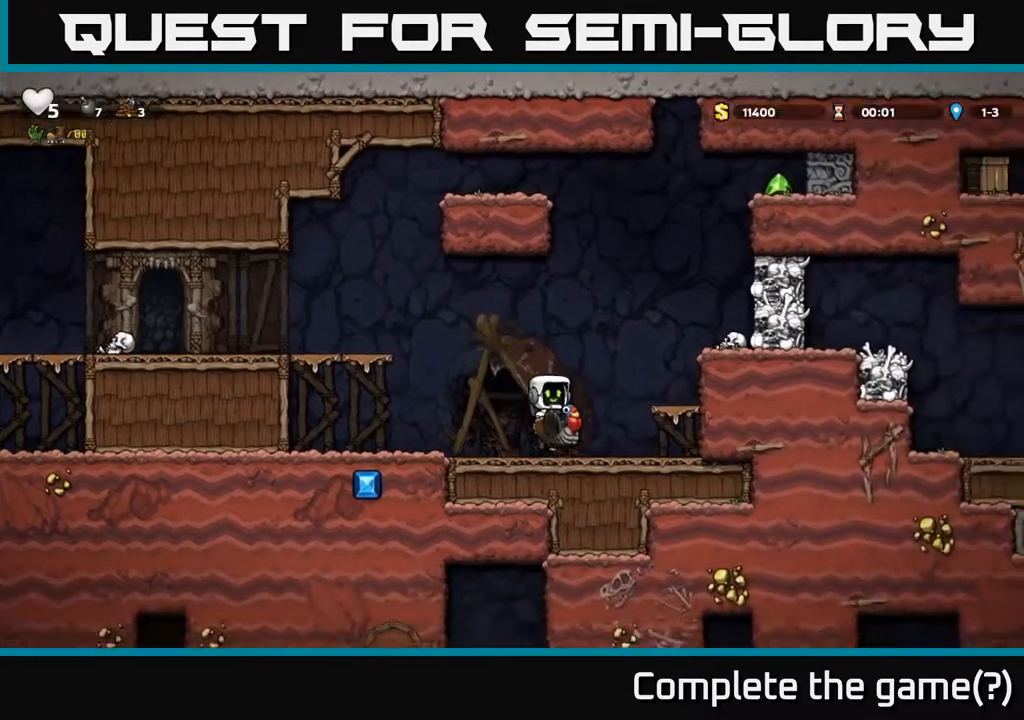
{"dt_ms": 500, "buttons": [], "right_stick": "center"}
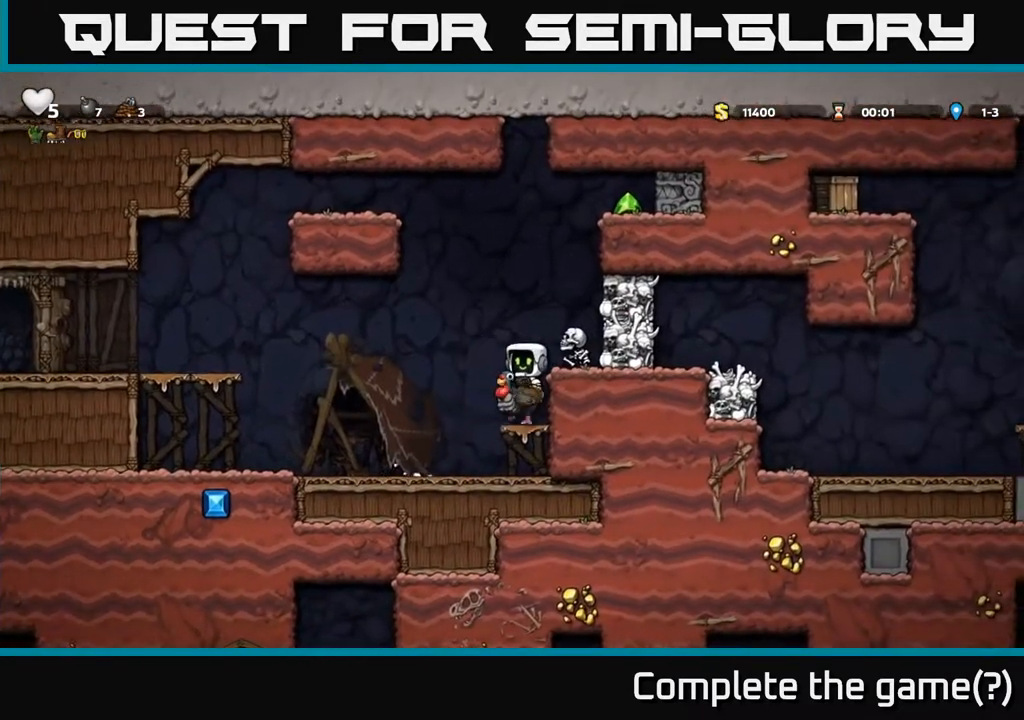
{"dt_ms": 500, "buttons": [], "right_stick": "center", "events": []}
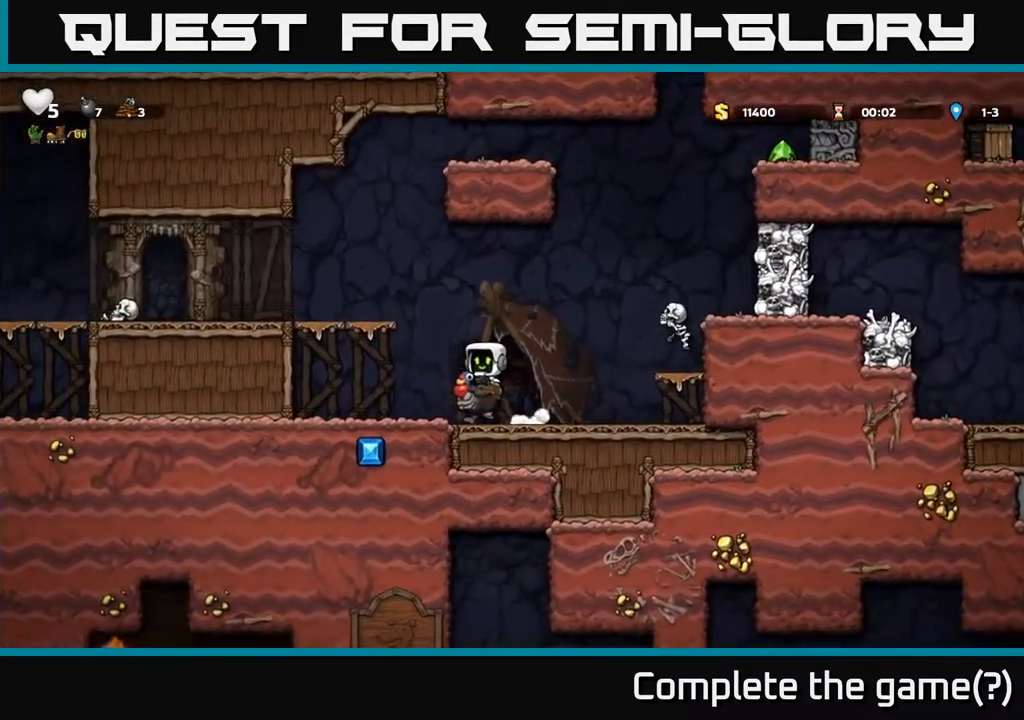
{"dt_ms": 500, "buttons": [], "right_stick": "center", "events": [[50, "A", "down"], [133, "A", "up"]]}
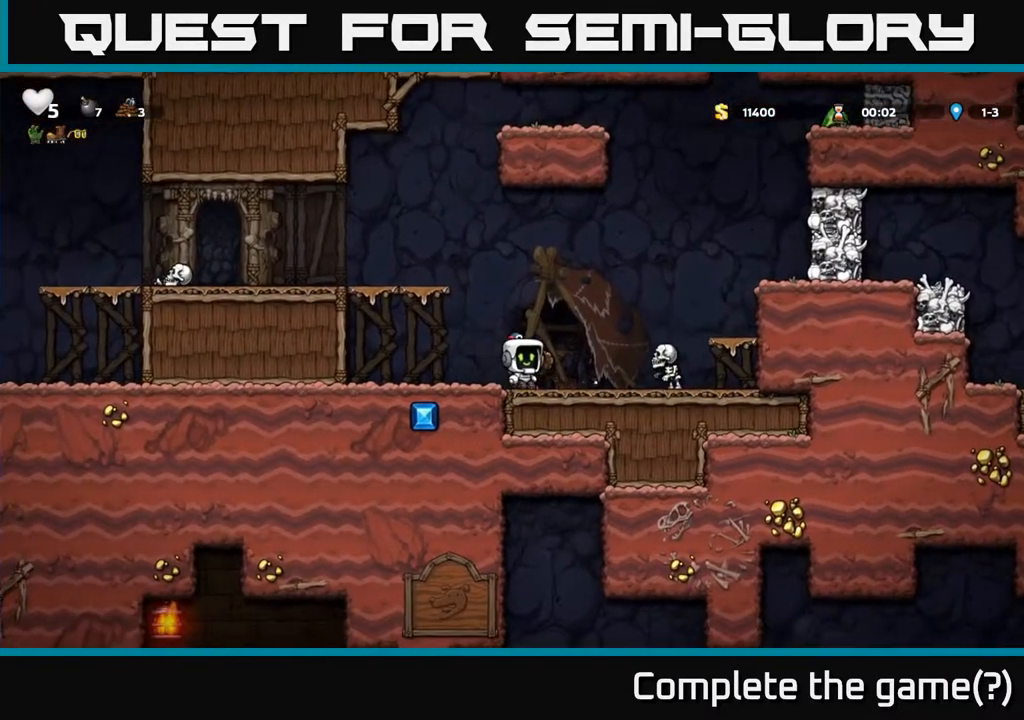
{"dt_ms": 500, "buttons": [], "right_stick": "center", "events": [[167, "A", "down"], [283, "A", "up"]]}
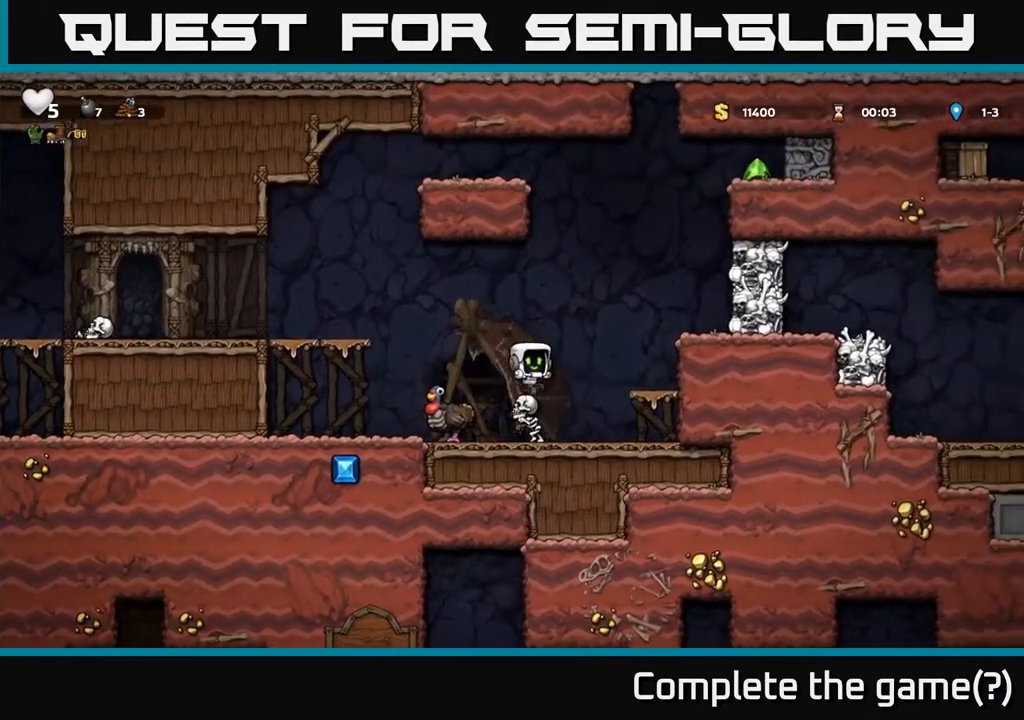
{"dt_ms": 500, "buttons": [], "right_stick": "center", "events": []}
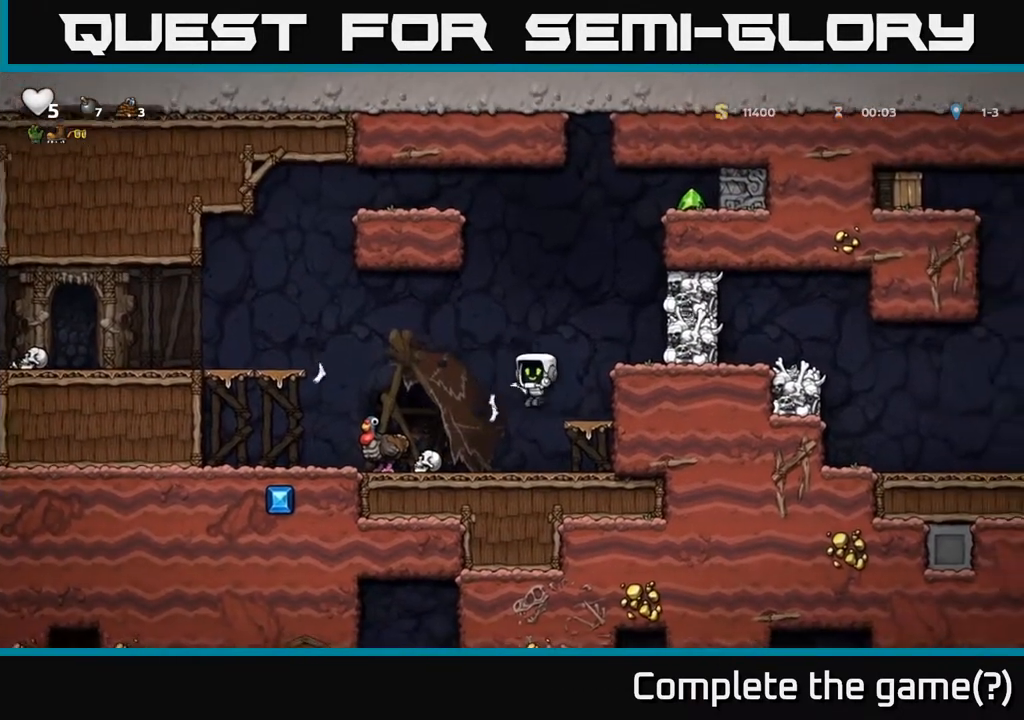
{"dt_ms": 500, "buttons": ["A"], "right_stick": "center", "events": [[283, "X", "down"], [367, "X", "up"], [450, "A", "down"]]}
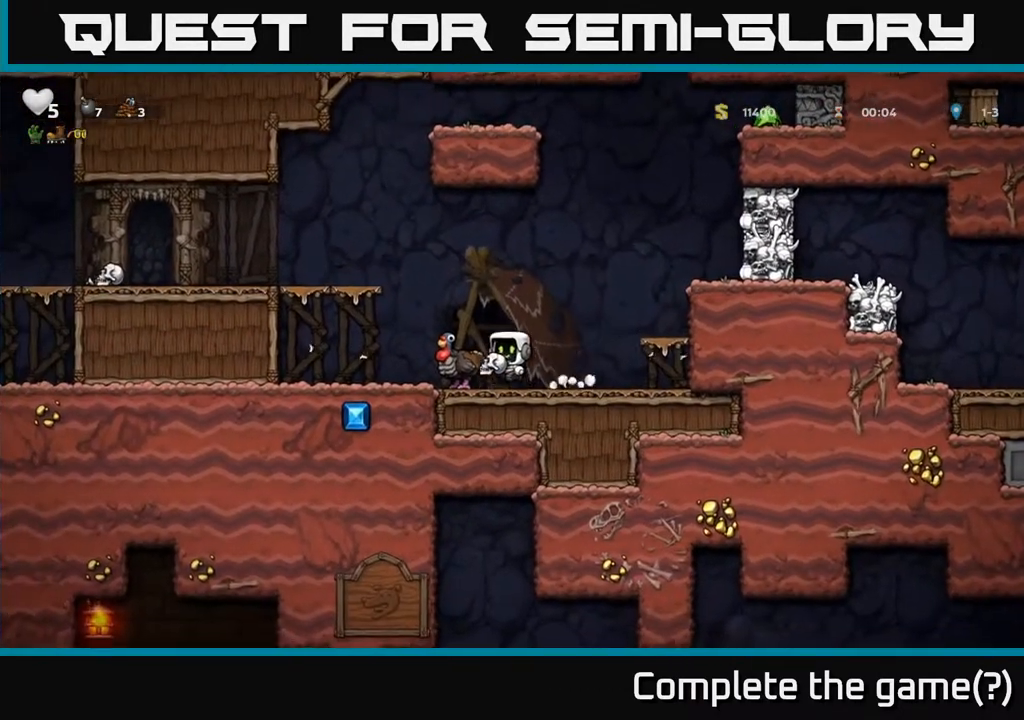
{"dt_ms": 500, "buttons": [], "right_stick": "center", "events": [[117, "A", "up"], [167, "A", "down"], [300, "A", "up"]]}
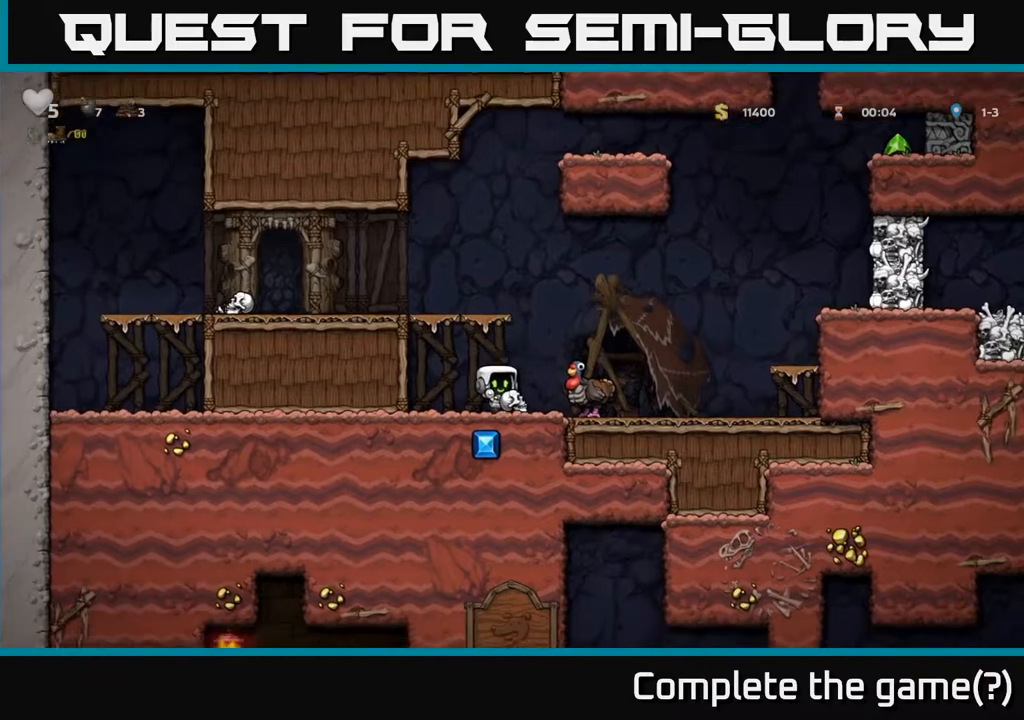
{"dt_ms": 500, "buttons": [], "right_stick": "center", "events": [[233, "A", "down"], [383, "A", "up"]]}
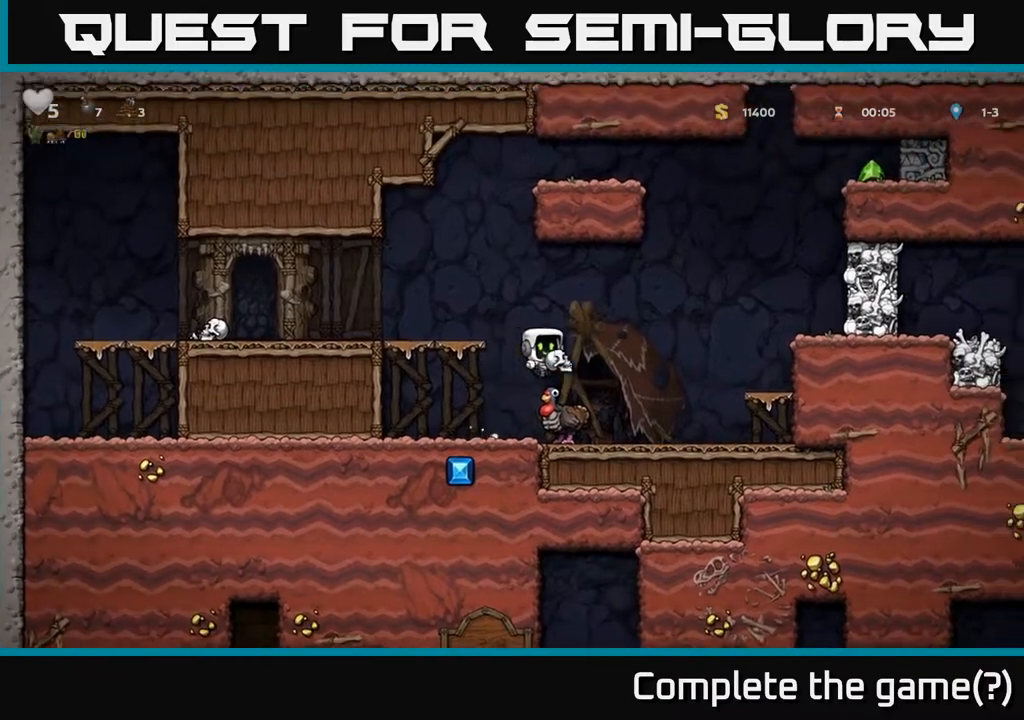
{"dt_ms": 500, "buttons": [], "right_stick": "center", "events": []}
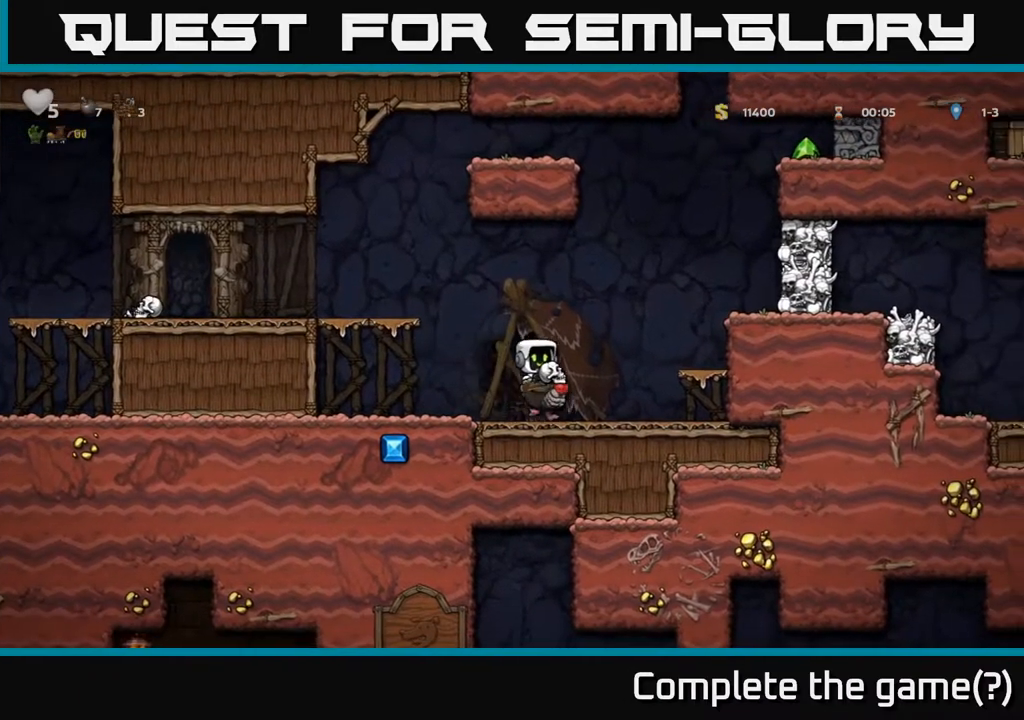
{"dt_ms": 500, "buttons": ["A"], "right_stick": "center", "events": [[200, "A", "down"], [350, "A", "up"], [433, "A", "down"]]}
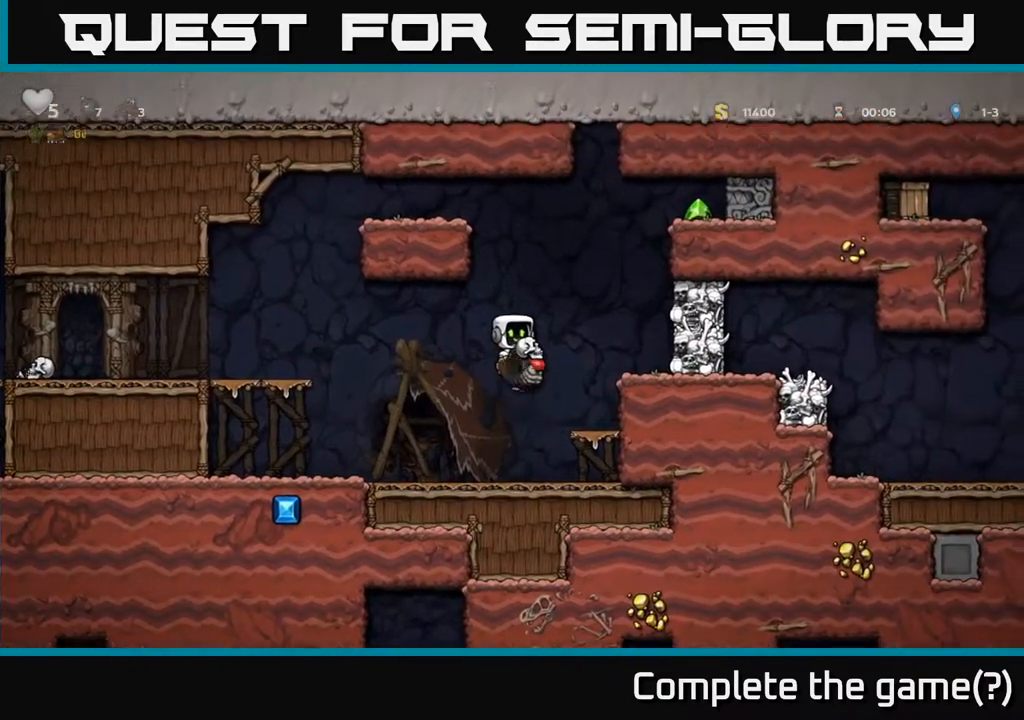
{"dt_ms": 500, "buttons": [], "right_stick": "center"}
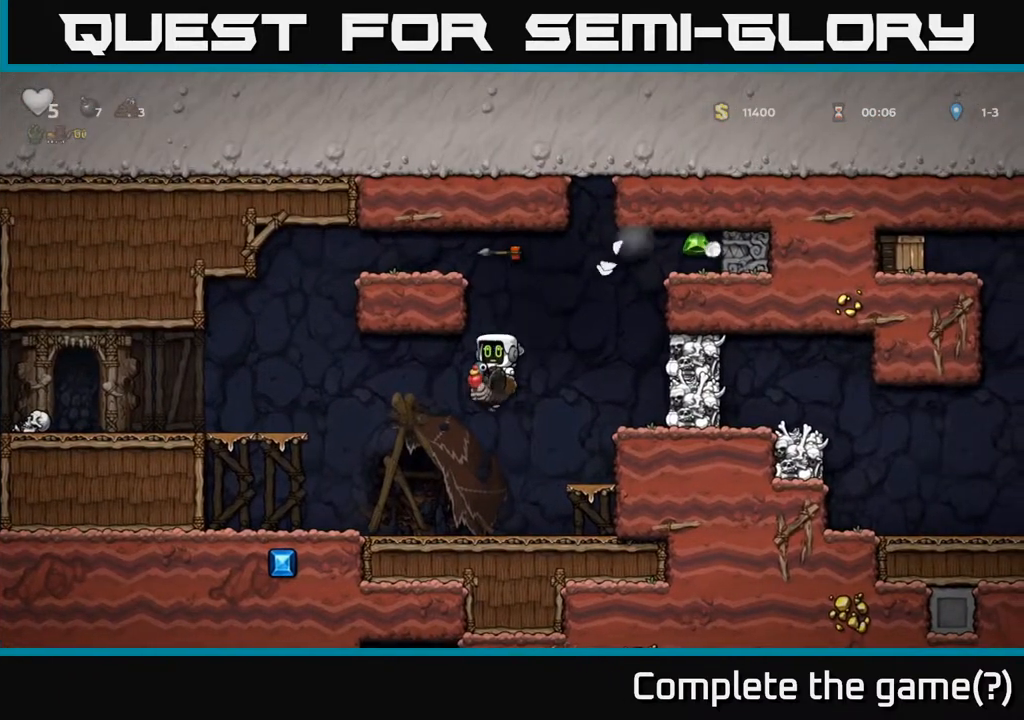
{"dt_ms": 1000, "buttons": [], "right_stick": "center"}
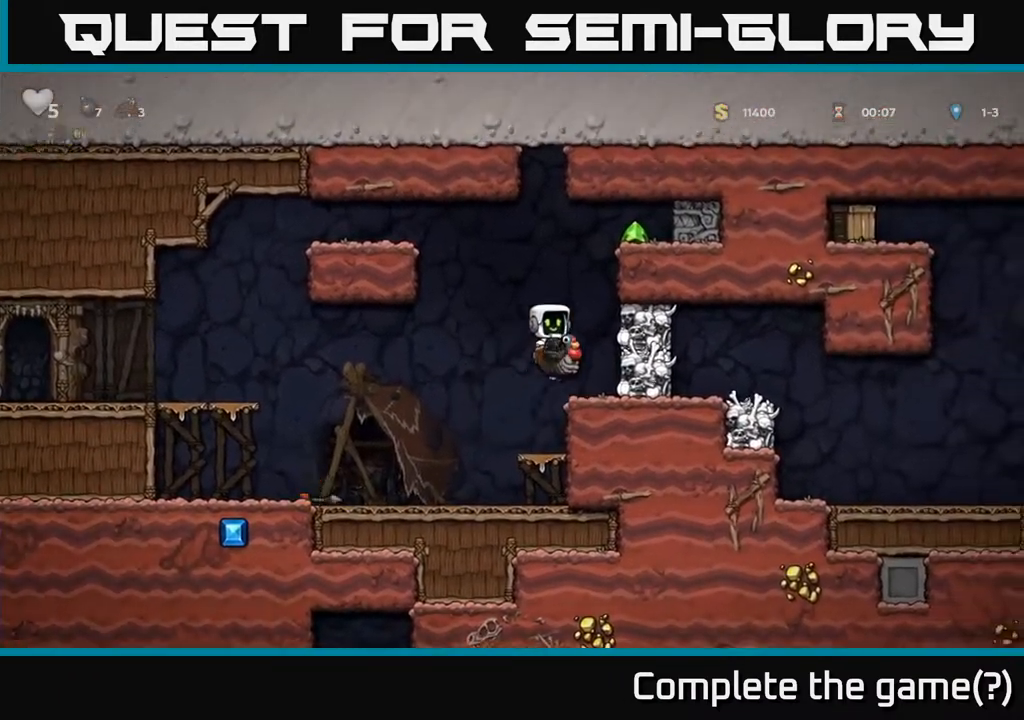
{"dt_ms": 500, "buttons": [], "right_stick": "center", "events": []}
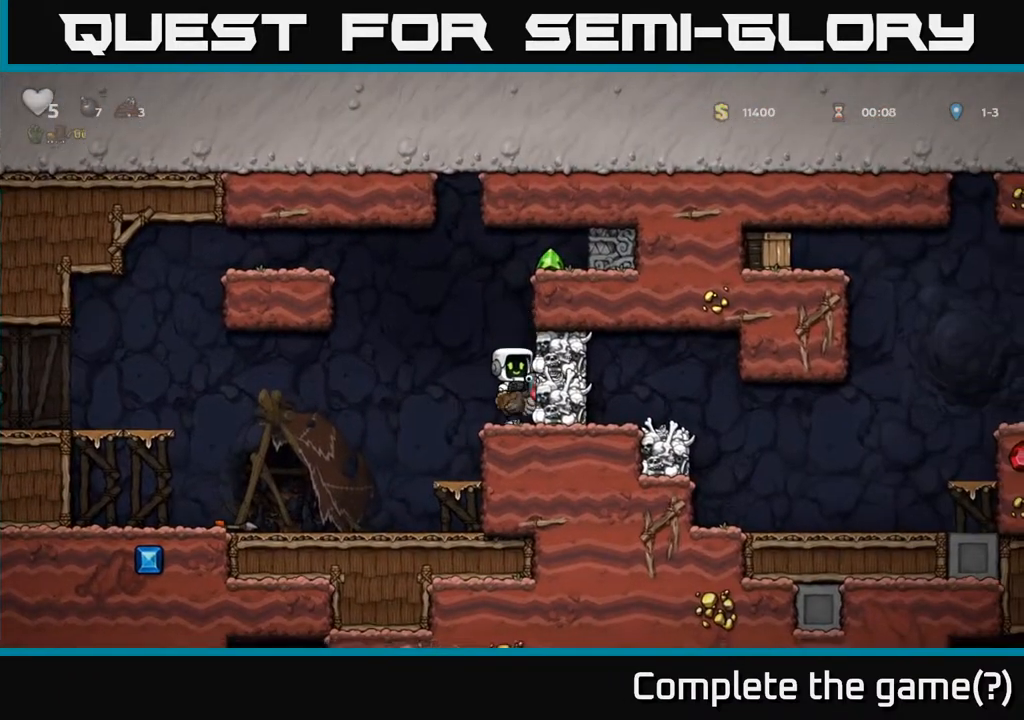
{"dt_ms": 500, "buttons": [], "right_stick": "center", "events": [[33, "A", "down"], [167, "A", "up"], [217, "A", "down"], [450, "A", "up"]]}
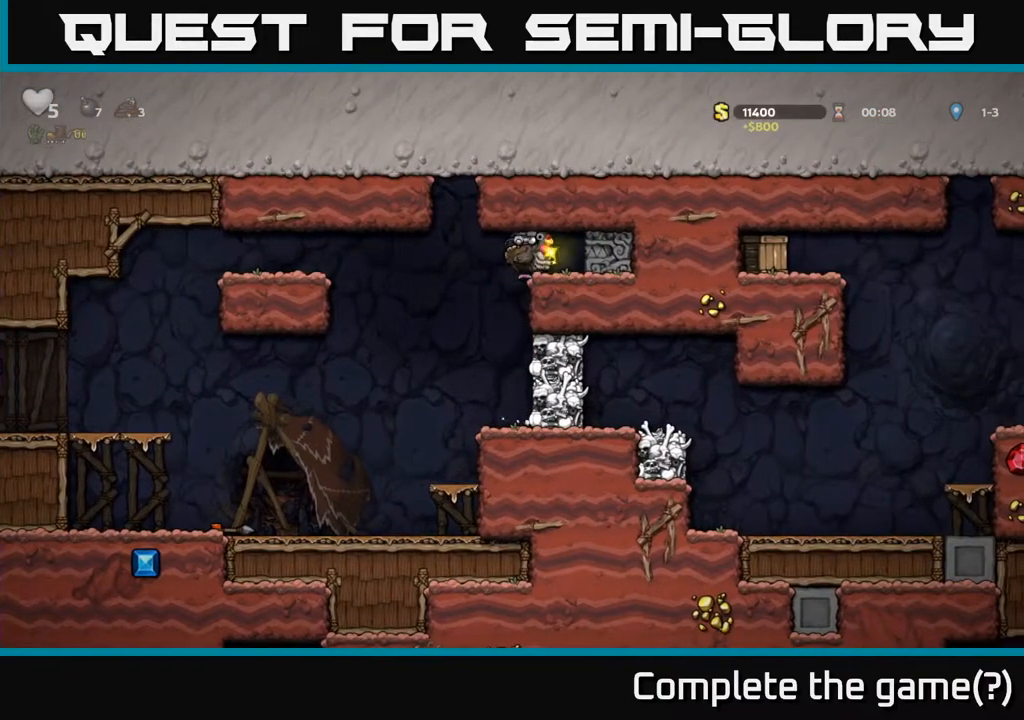
{"dt_ms": 500, "buttons": ["X"], "right_stick": "center", "events": [[483, "X", "down"]]}
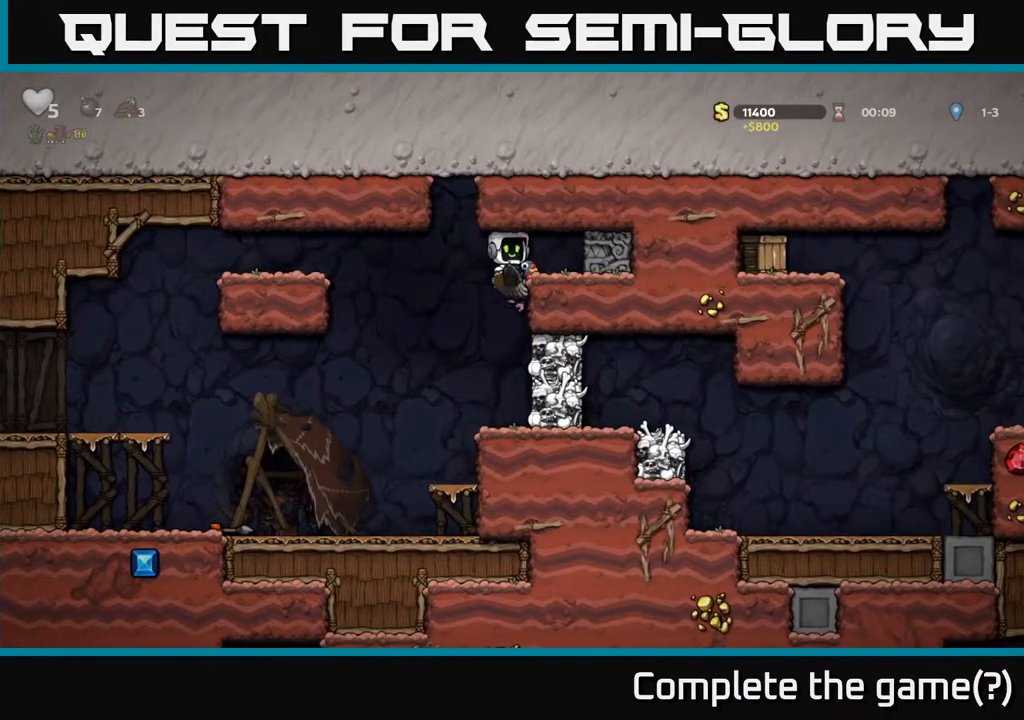
{"dt_ms": 500, "buttons": [], "right_stick": "center", "events": [[117, "X", "up"]]}
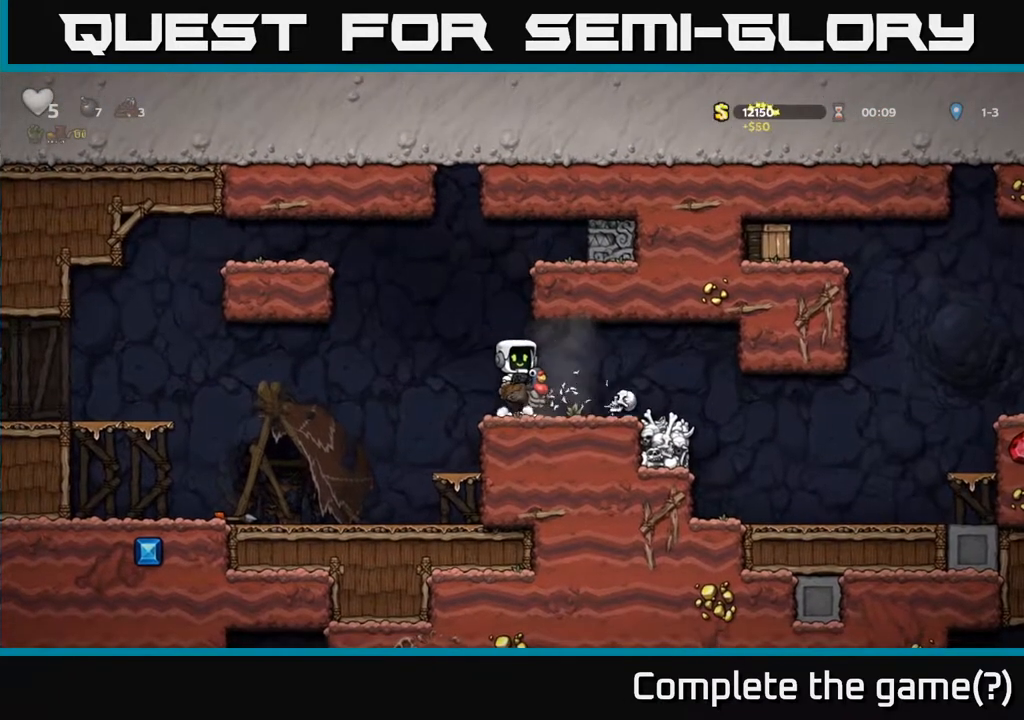
{"dt_ms": 500, "buttons": [], "right_stick": "center", "events": []}
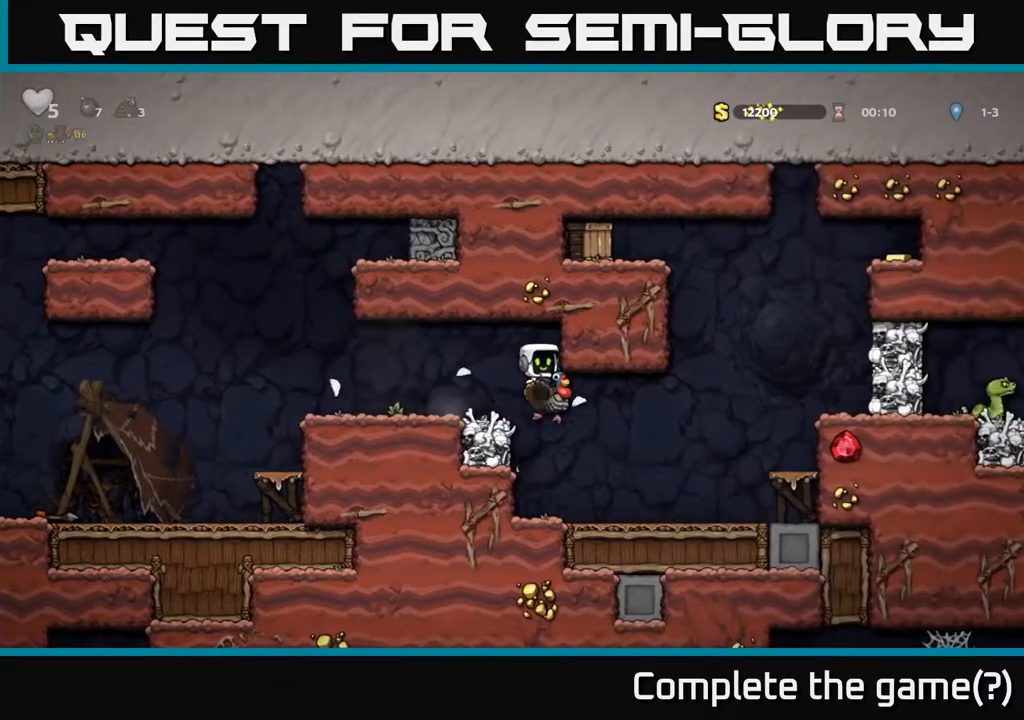
{"dt_ms": 1000, "buttons": [], "right_stick": "center"}
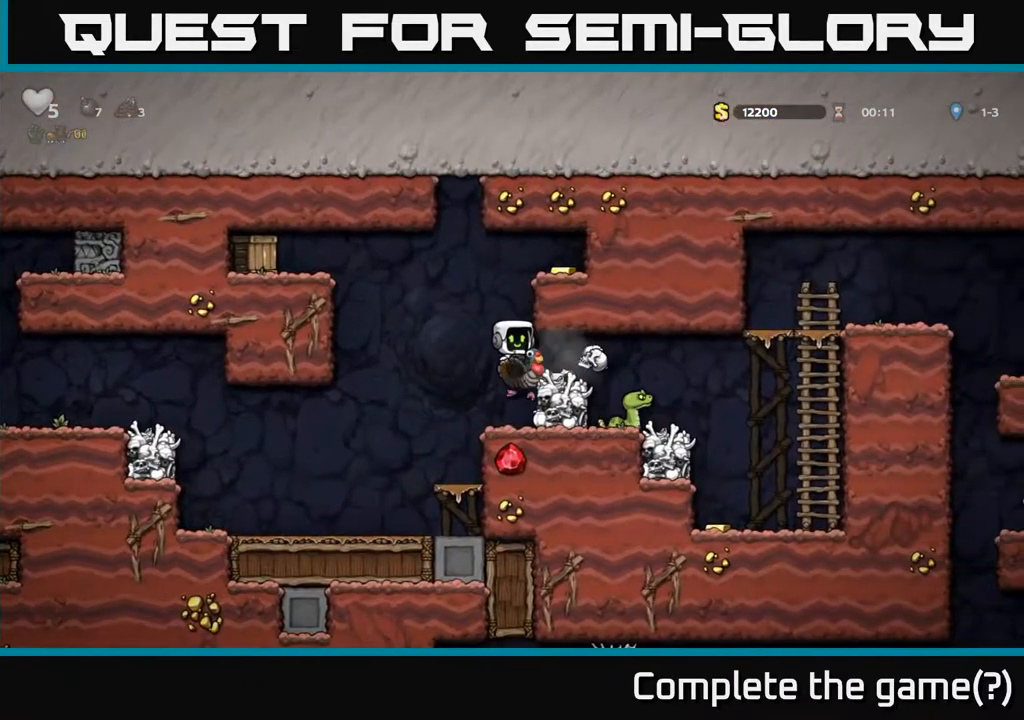
{"dt_ms": 500, "buttons": ["A"], "right_stick": "center", "events": [[200, "A", "down"], [350, "A", "up"], [400, "A", "down"]]}
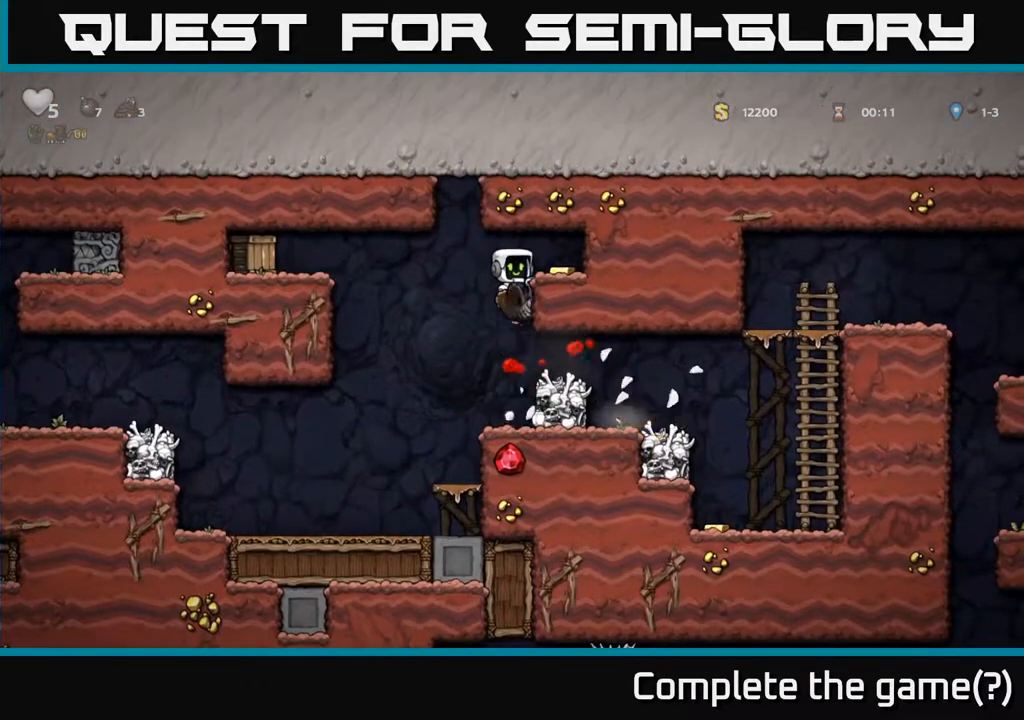
{"dt_ms": 500, "buttons": [], "right_stick": "center", "events": [[83, "A", "up"]]}
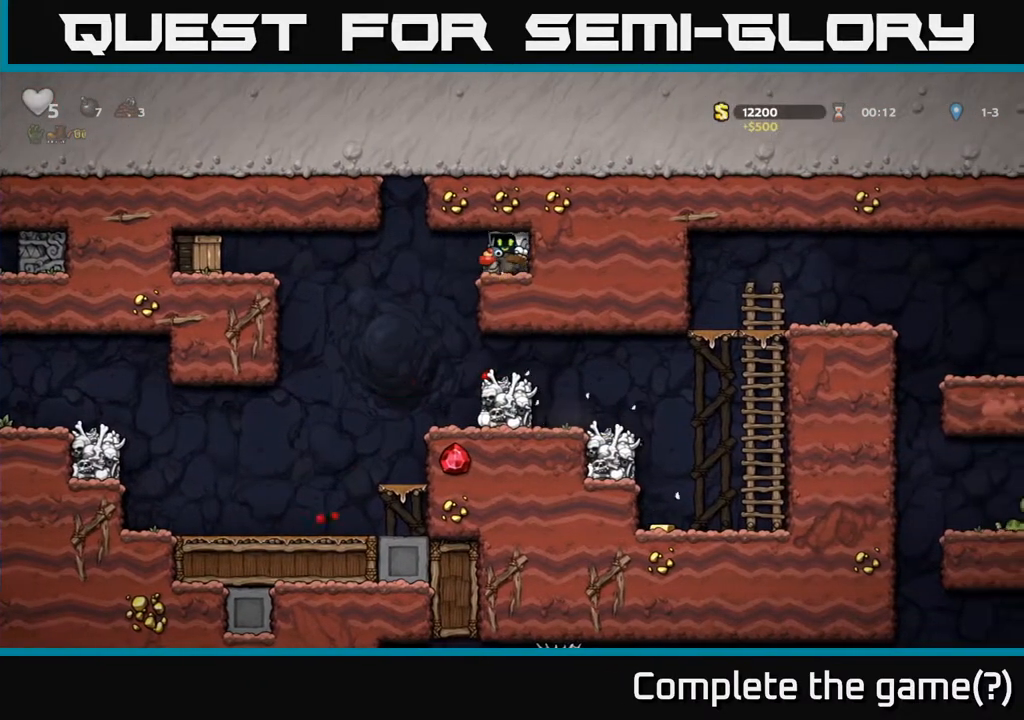
{"dt_ms": 500, "buttons": [], "right_stick": "center", "events": []}
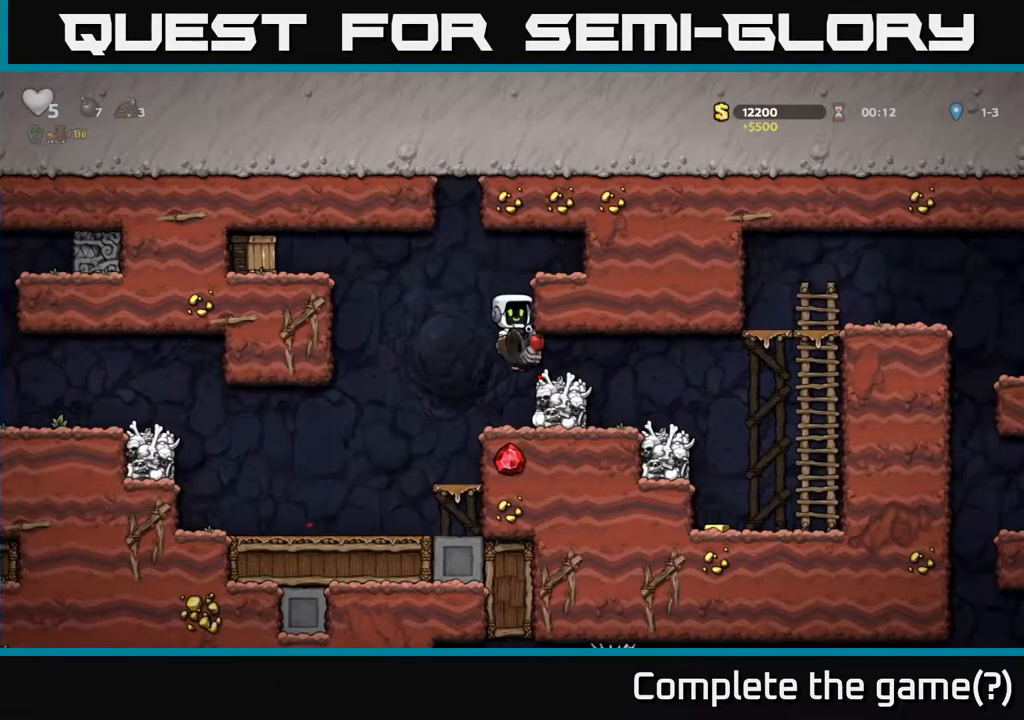
{"dt_ms": 500, "buttons": [], "right_stick": "center", "events": [[250, "A", "down"], [350, "A", "up"]]}
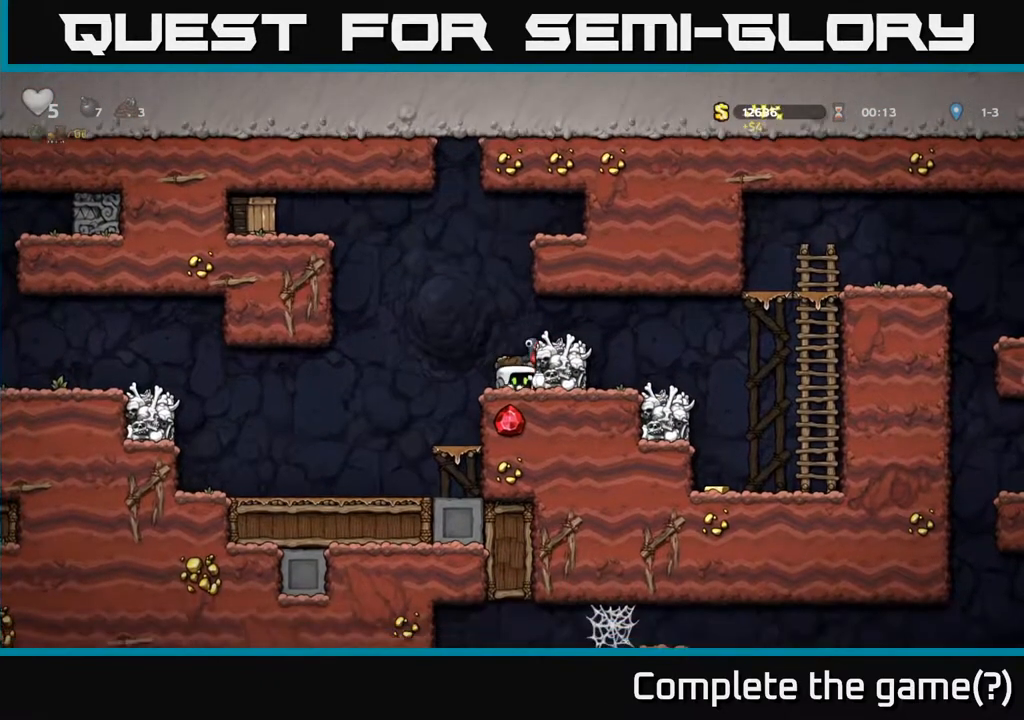
{"dt_ms": 500, "buttons": [], "right_stick": "center", "events": [[67, "A", "down"], [367, "A", "up"]]}